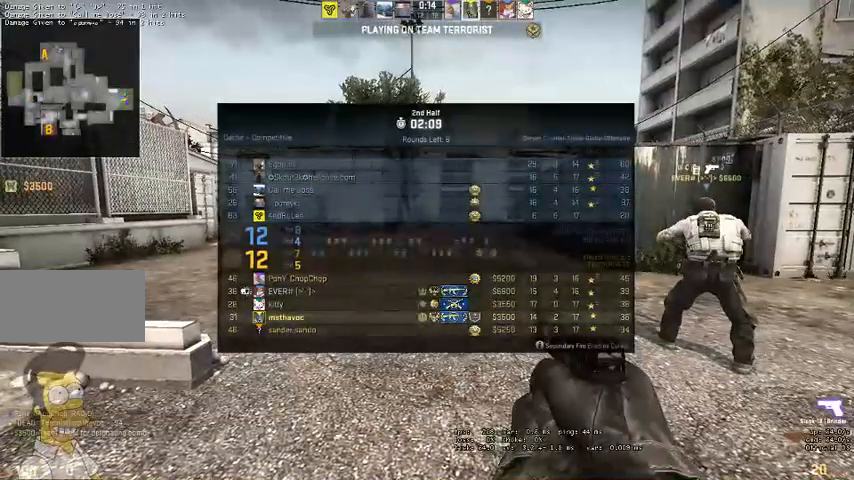
Gameplay with keyboard and mouse; each line is a JSON object with the keys and mouse buttons held at the frame after it. "events" lists presses ("down") and releases ("up") of "a", "ctrl", "d", "e", "q", "s", "shift", "space", "w", "mouse_left", "mouse_wheel", "mouse_right" and "mouse_mb4" between this image and that frame as [ms after this image, input, new state], when the widget could be followed in between. "mouse_left", "mouse_wheel", "mouse_right", "mouse_mb4" = the "left", "wheel", "right", "mb4" buttons of the "mouse" list. No other keys are recorded. "wheel" means that the mouse wheel is clicked or scrolled. Mouse movement is not recorded. Not read: mouse_mb5.
{"keys": [], "mouse": [], "events": []}
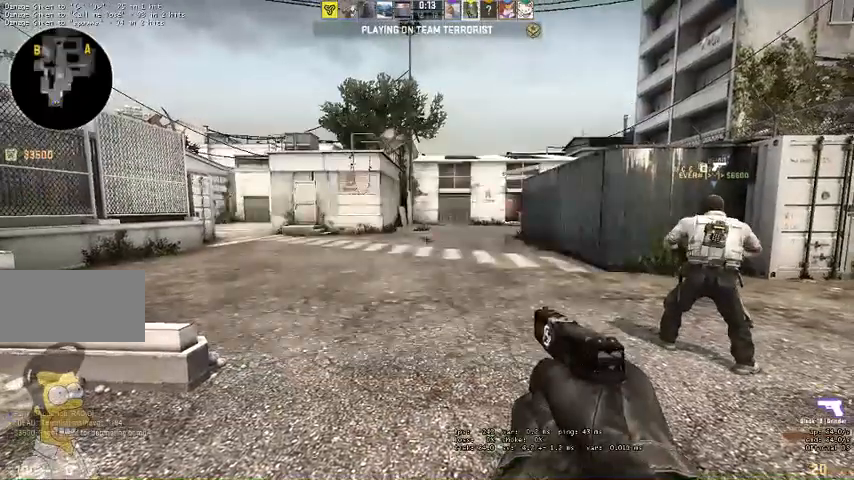
{"keys": [], "mouse": [], "events": []}
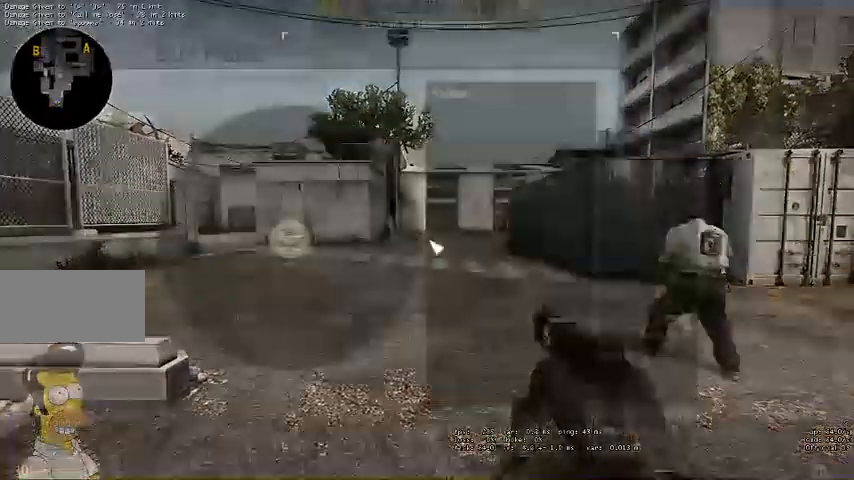
{"keys": [], "mouse": [], "events": []}
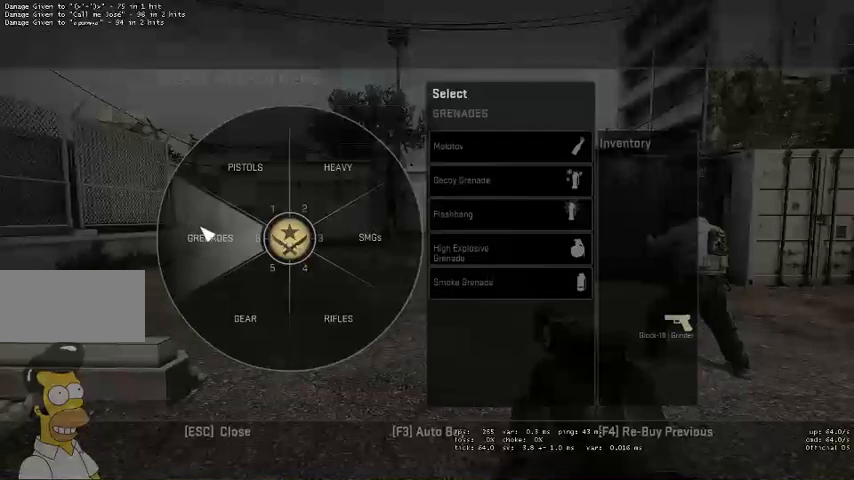
{"keys": [], "mouse": [], "events": []}
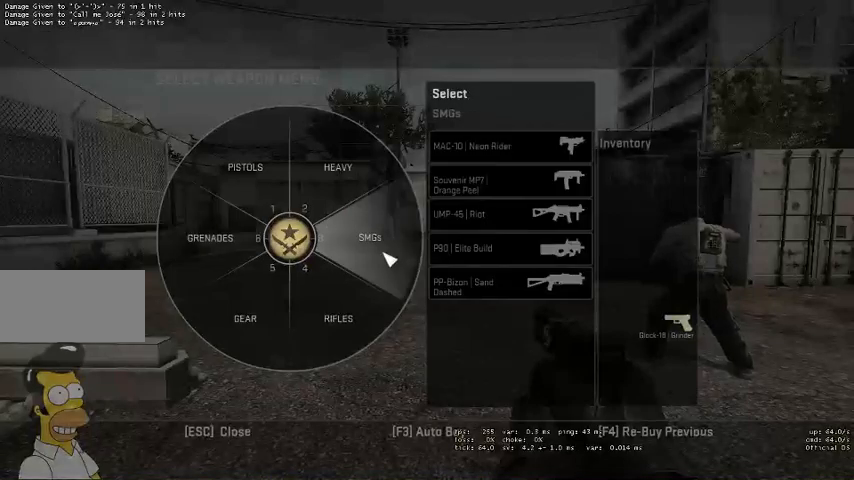
{"keys": [], "mouse": ["left"], "events": [[467, "mouse_left", "down"]]}
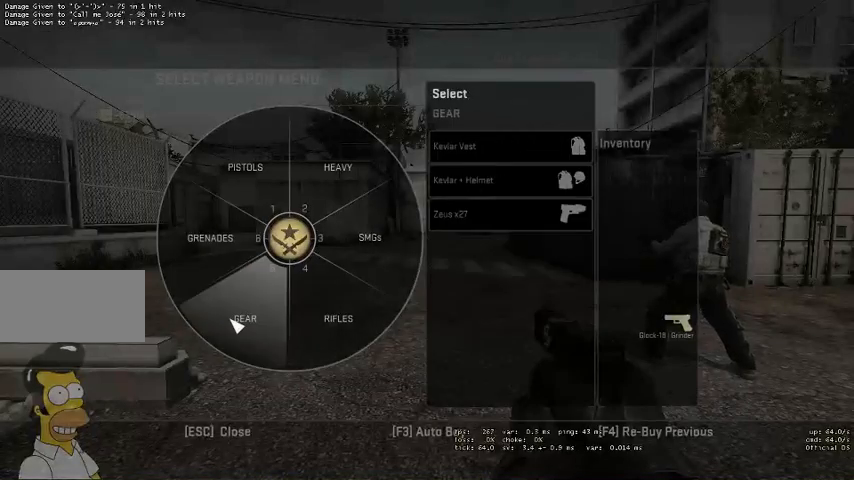
{"keys": [], "mouse": [], "events": [[67, "mouse_left", "up"]]}
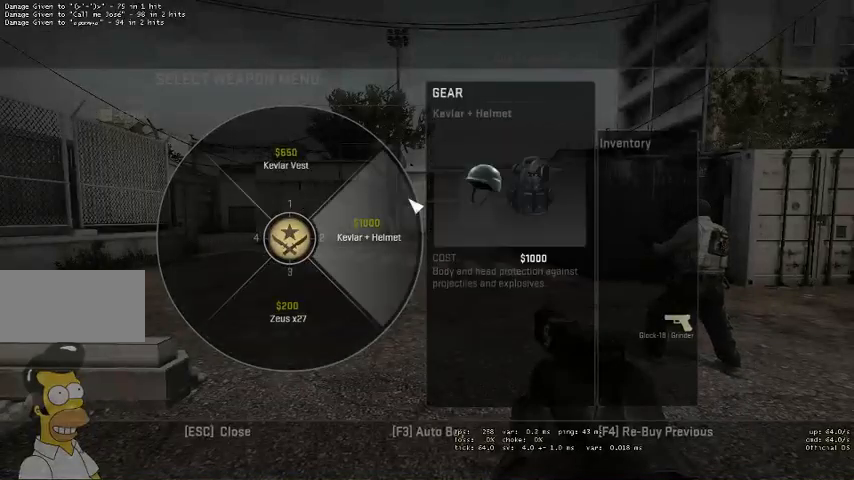
{"keys": [], "mouse": [], "events": []}
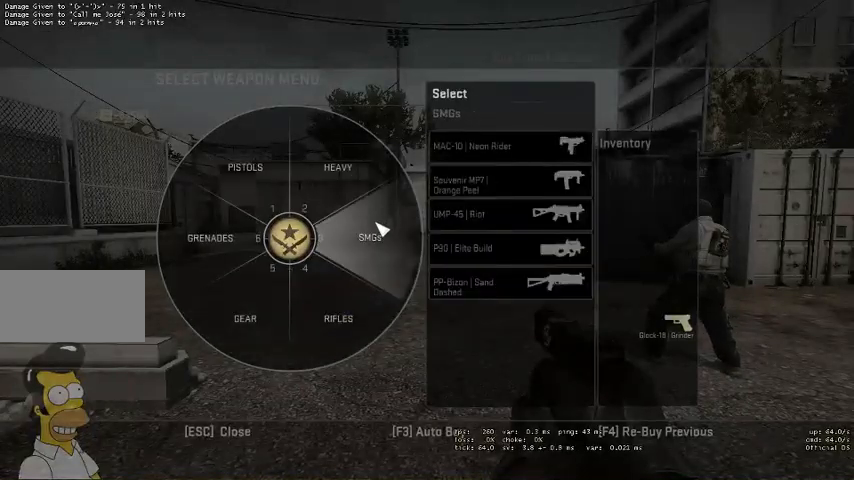
{"keys": [], "mouse": [], "events": []}
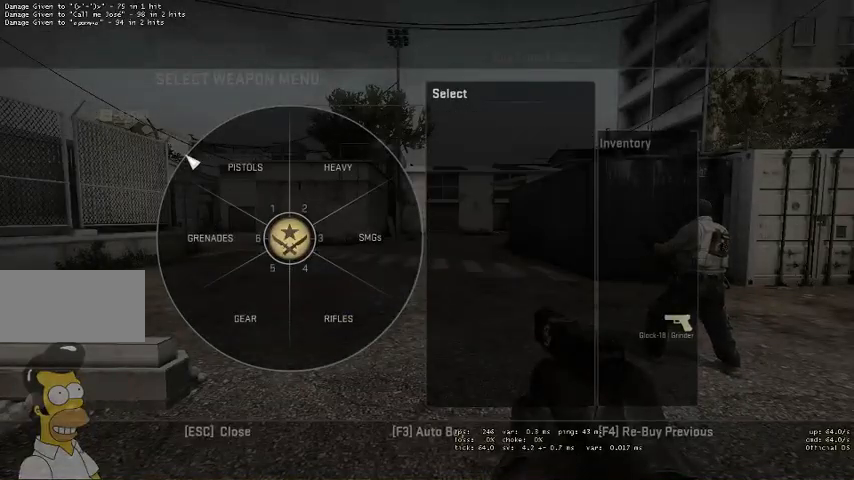
{"keys": [], "mouse": [], "events": [[367, "mouse_left", "down"], [467, "mouse_left", "up"]]}
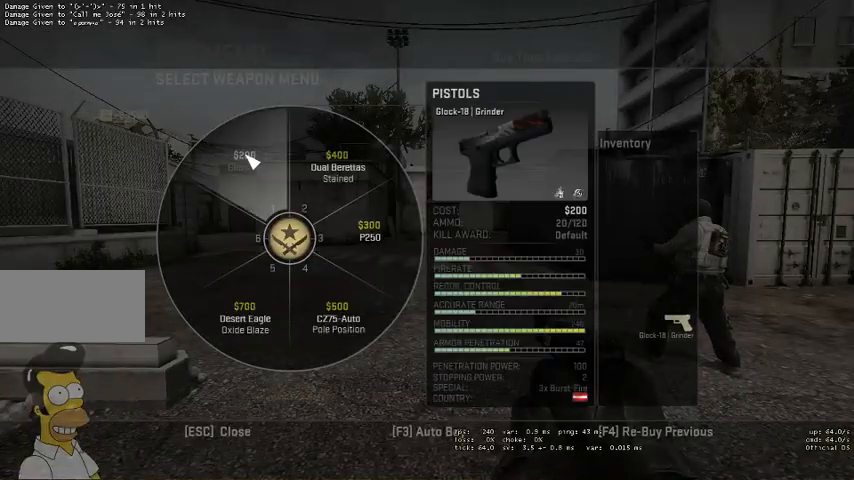
{"keys": [], "mouse": ["left"], "events": [[500, "mouse_left", "down"]]}
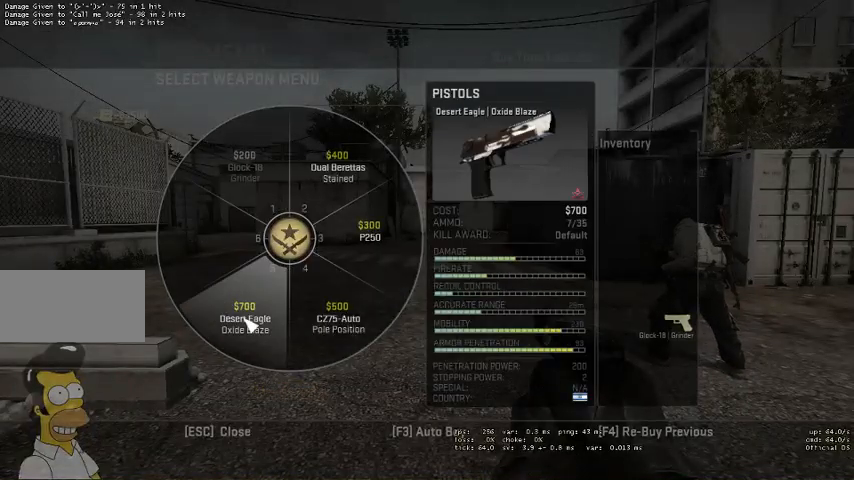
{"keys": [], "mouse": [], "events": [[100, "mouse_left", "up"]]}
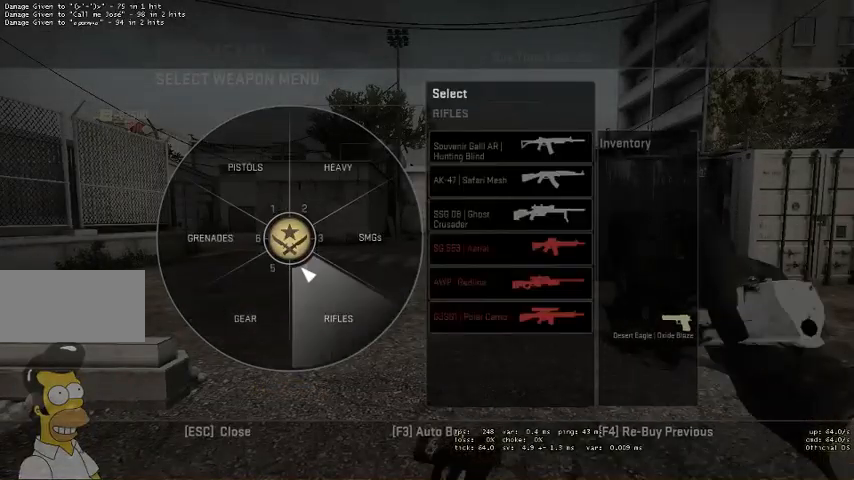
{"keys": [], "mouse": [], "events": []}
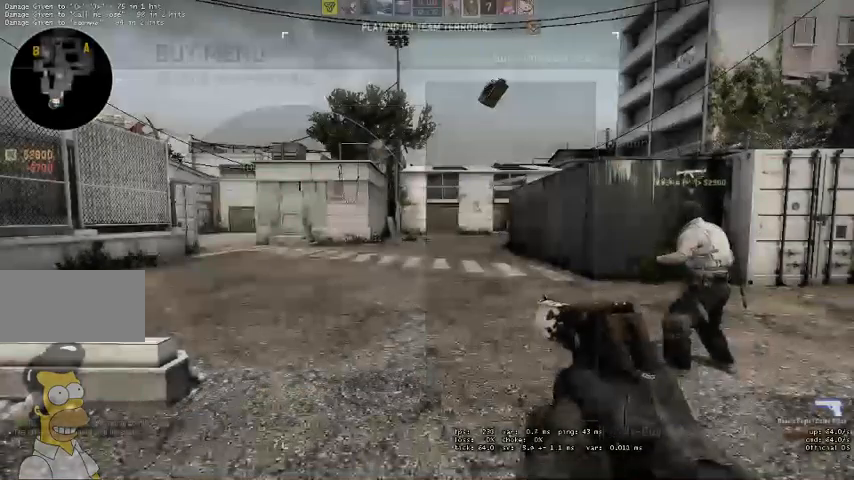
{"keys": ["w"], "mouse": [], "events": [[333, "w", "down"]]}
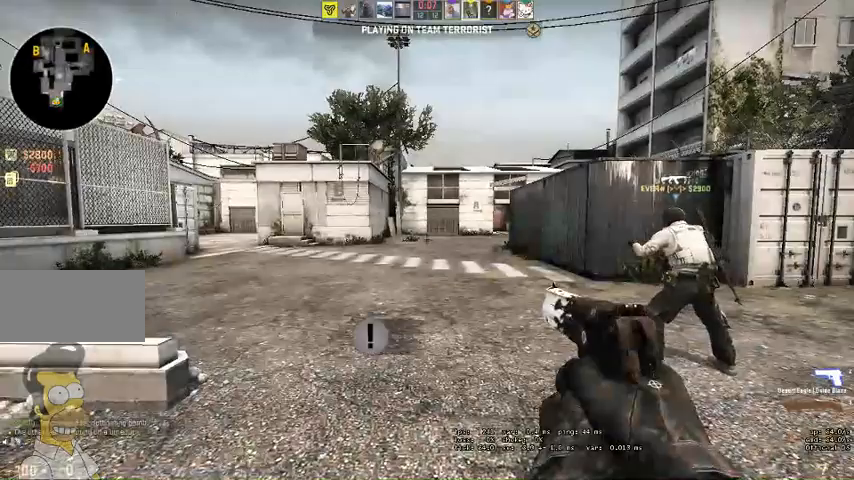
{"keys": ["w"], "mouse": [], "events": [[67, "q", "down"], [133, "q", "up"], [233, "q", "down"], [300, "q", "up"]]}
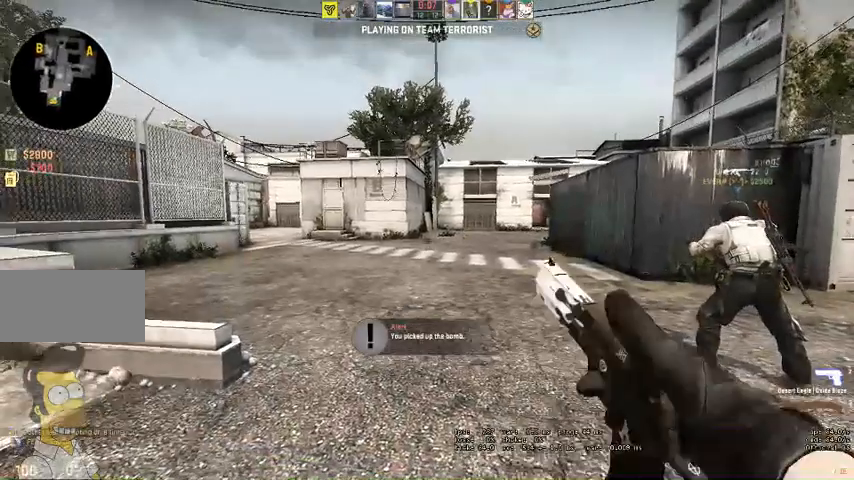
{"keys": ["w"], "mouse": [], "events": [[100, "q", "down"], [167, "q", "up"], [233, "q", "down"], [300, "q", "up"]]}
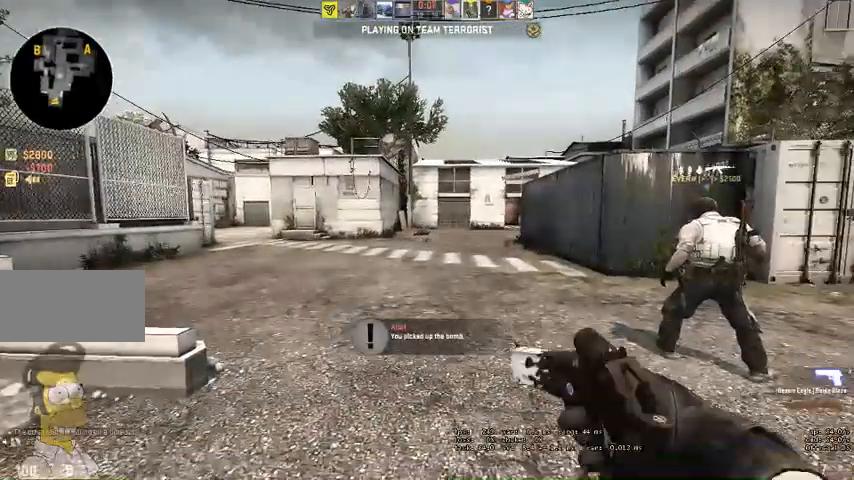
{"keys": [], "mouse": [], "events": [[267, "w", "up"]]}
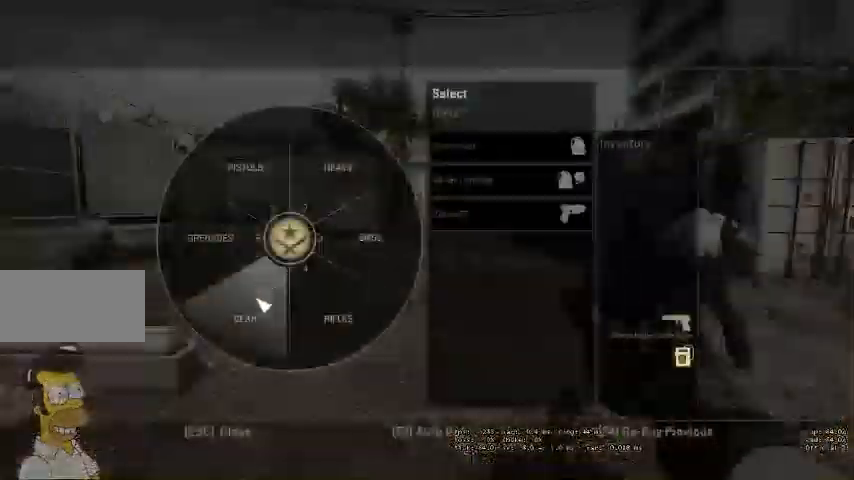
{"keys": [], "mouse": [], "events": [[300, "mouse_left", "down"], [400, "mouse_left", "up"]]}
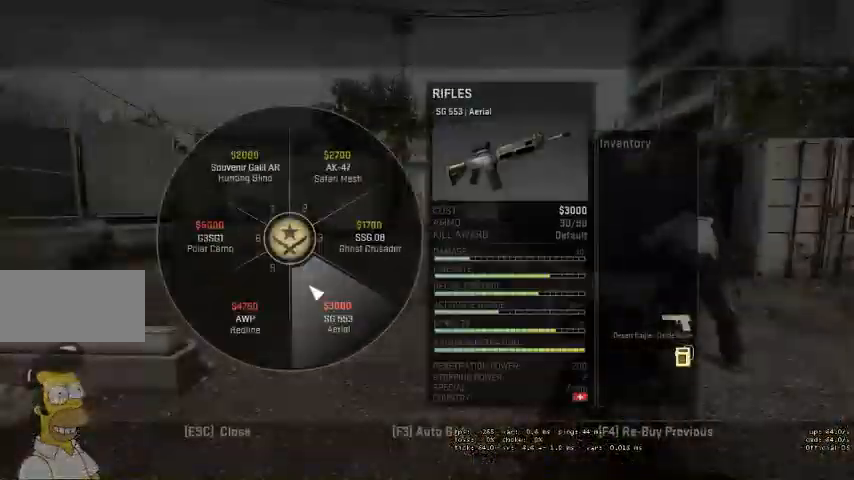
{"keys": [], "mouse": [], "events": []}
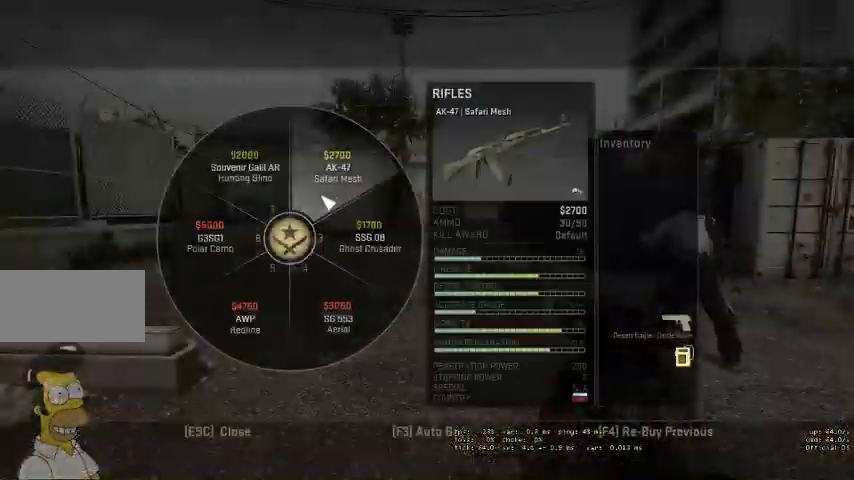
{"keys": [], "mouse": [], "events": [[233, "mouse_left", "down"], [300, "mouse_left", "up"]]}